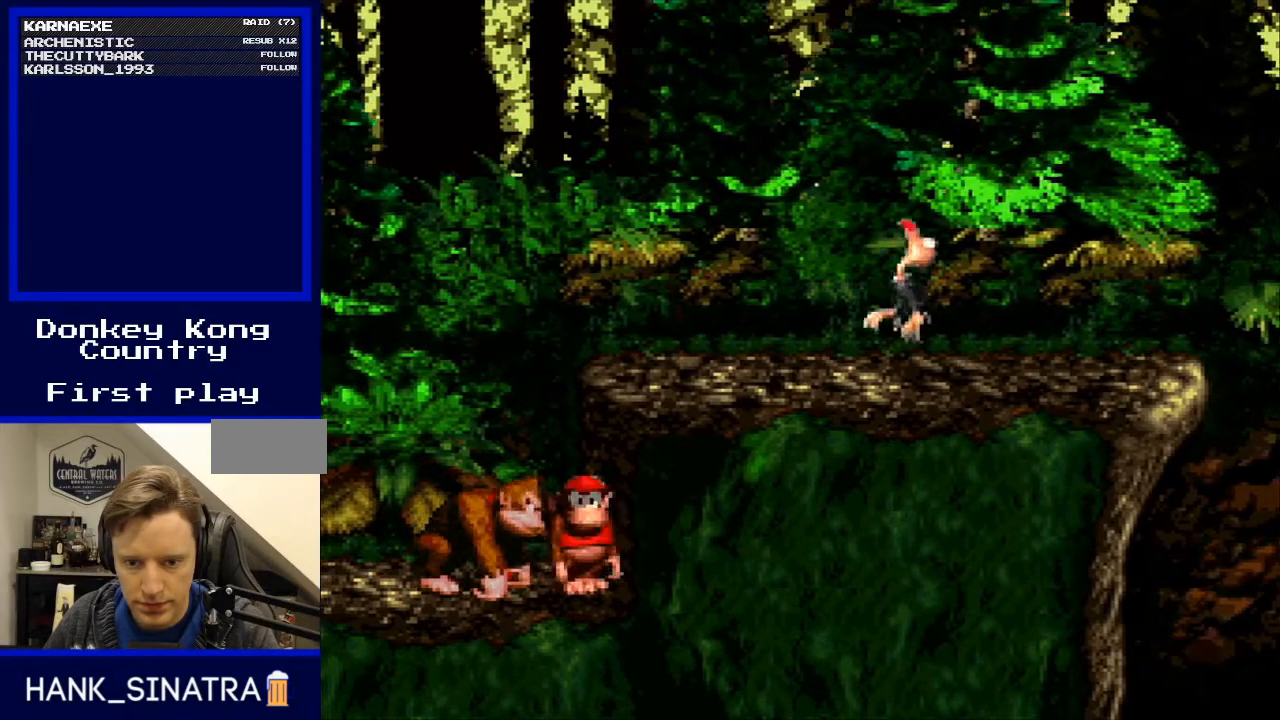
Gameplay with a controller (Nintendo layout); each line is a JSON object with the inputs held at the frame after it. "events" lists button and stick changes between this image and that frame as [ms after this image, input, new state], when the widget could be followed in between. Not read: L3 R3.
{"buttons": ["Y"], "events": []}
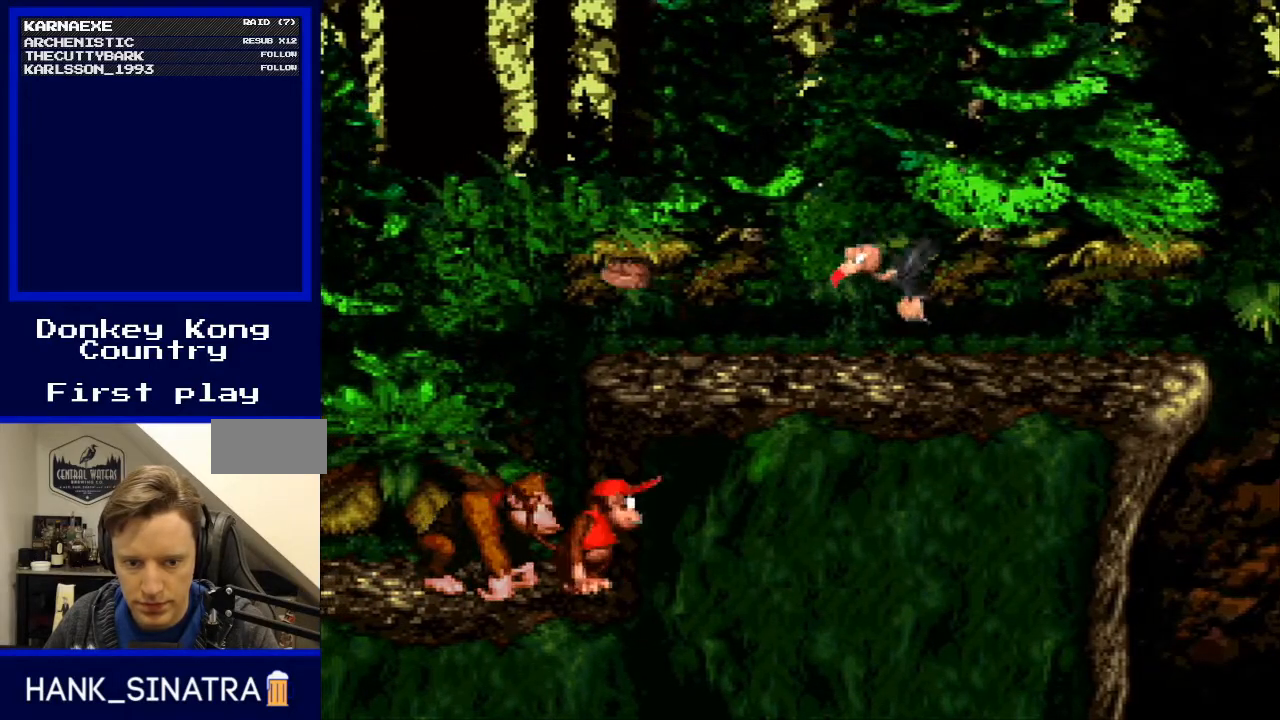
{"buttons": ["Y"], "events": [[33, "B", "down"], [200, "DPAD_RIGHT", "down"], [267, "B", "up"], [467, "DPAD_RIGHT", "up"]]}
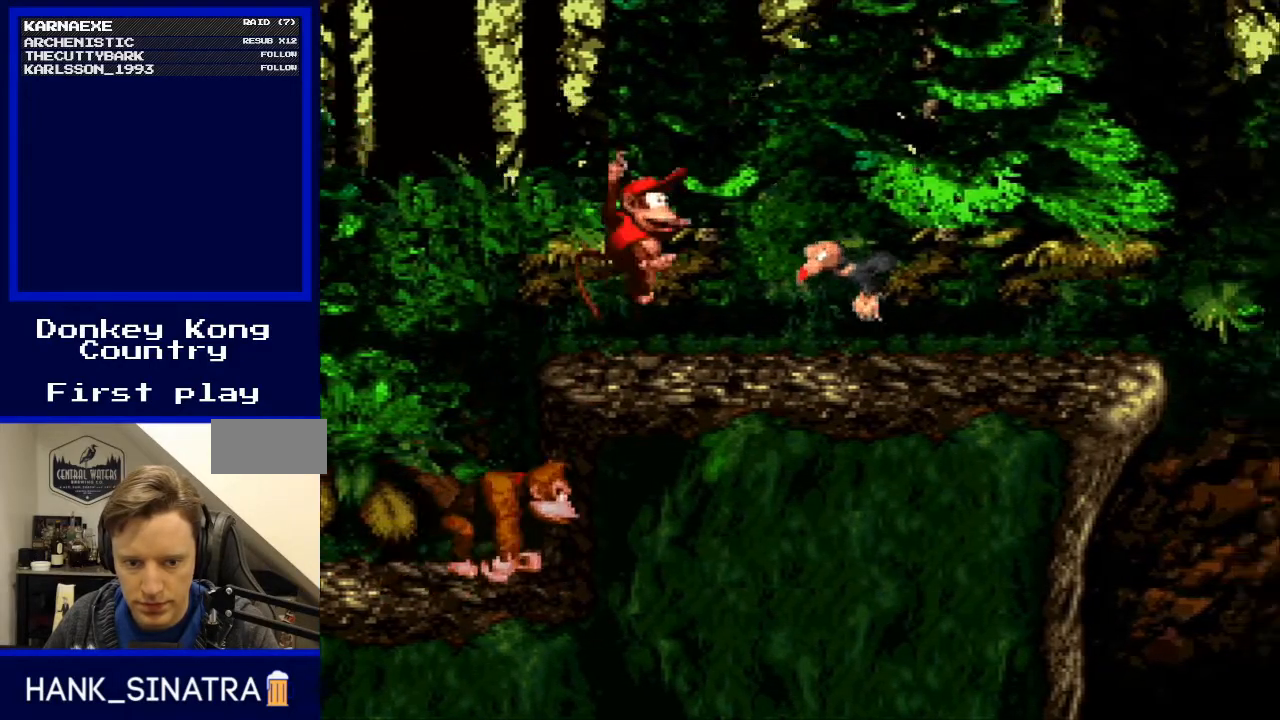
{"buttons": ["Y"], "events": [[67, "B", "down"], [267, "DPAD_RIGHT", "down"], [433, "B", "up"], [433, "DPAD_RIGHT", "up"]]}
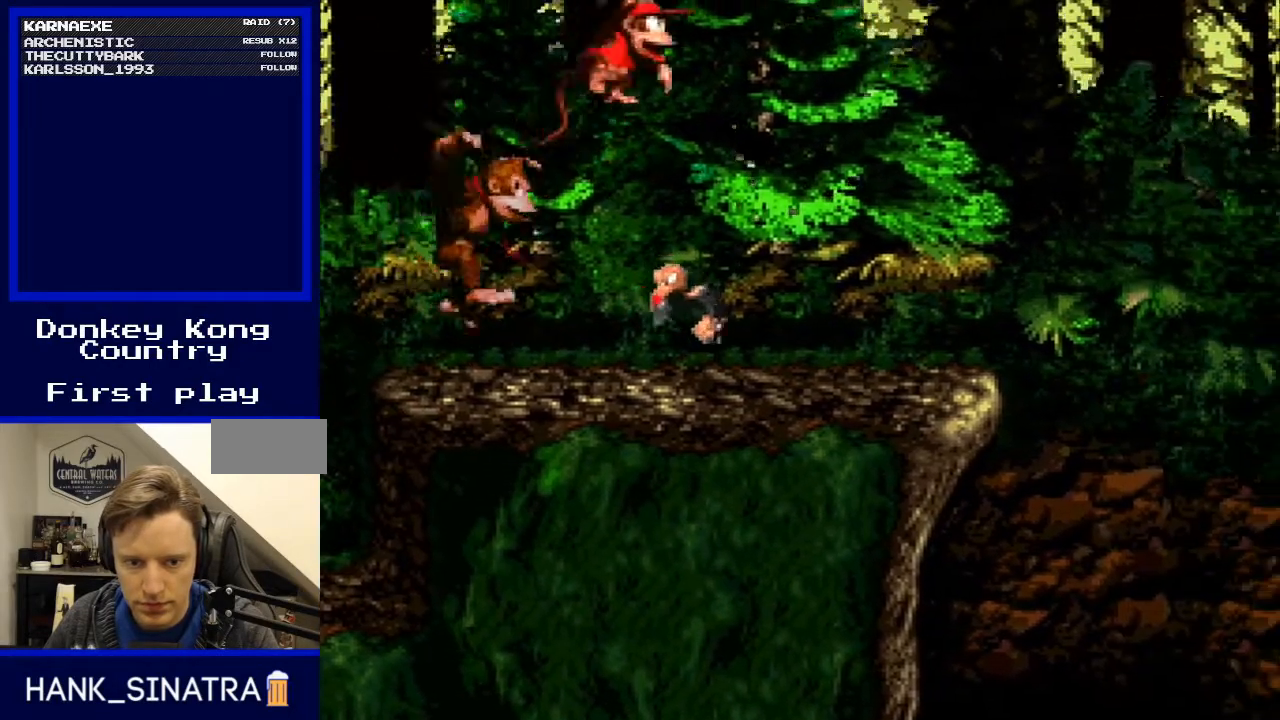
{"buttons": ["Y"], "events": [[100, "DPAD_RIGHT", "down"], [167, "DPAD_RIGHT", "up"]]}
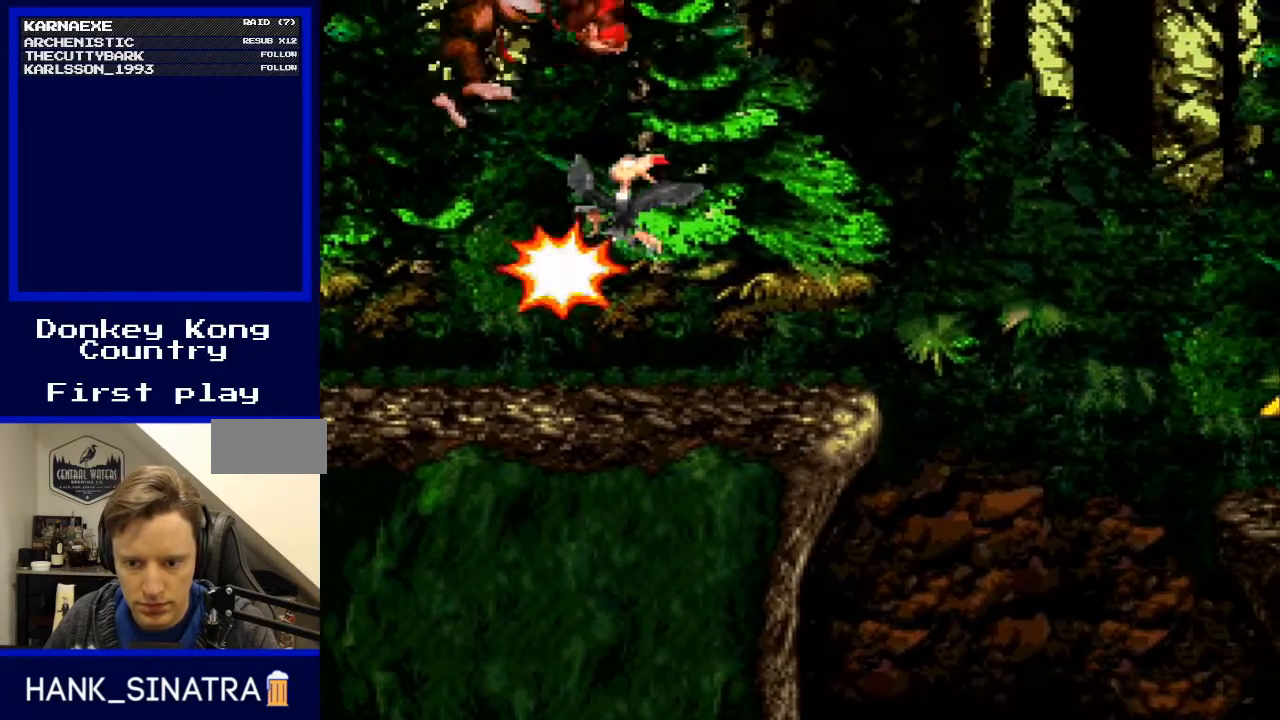
{"buttons": ["Y", "DPAD_RIGHT"], "events": [[200, "DPAD_RIGHT", "down"]]}
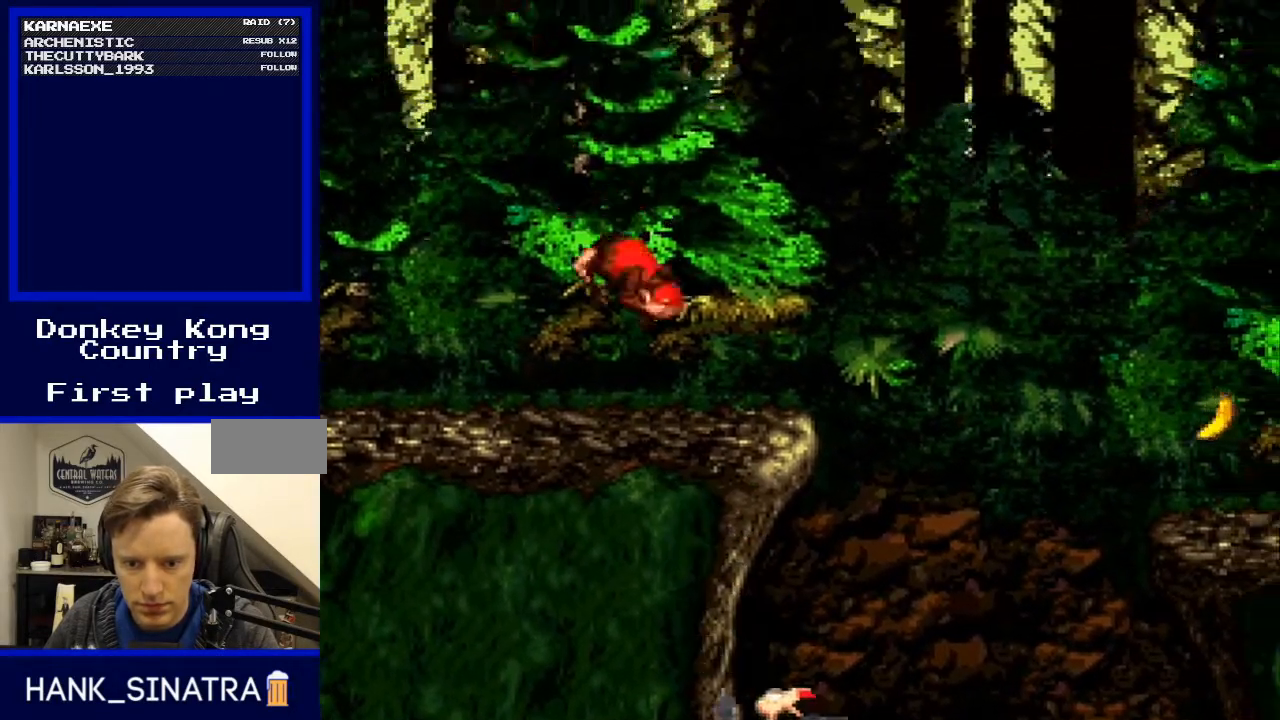
{"buttons": ["B", "Y", "DPAD_RIGHT"], "events": [[167, "B", "down"]]}
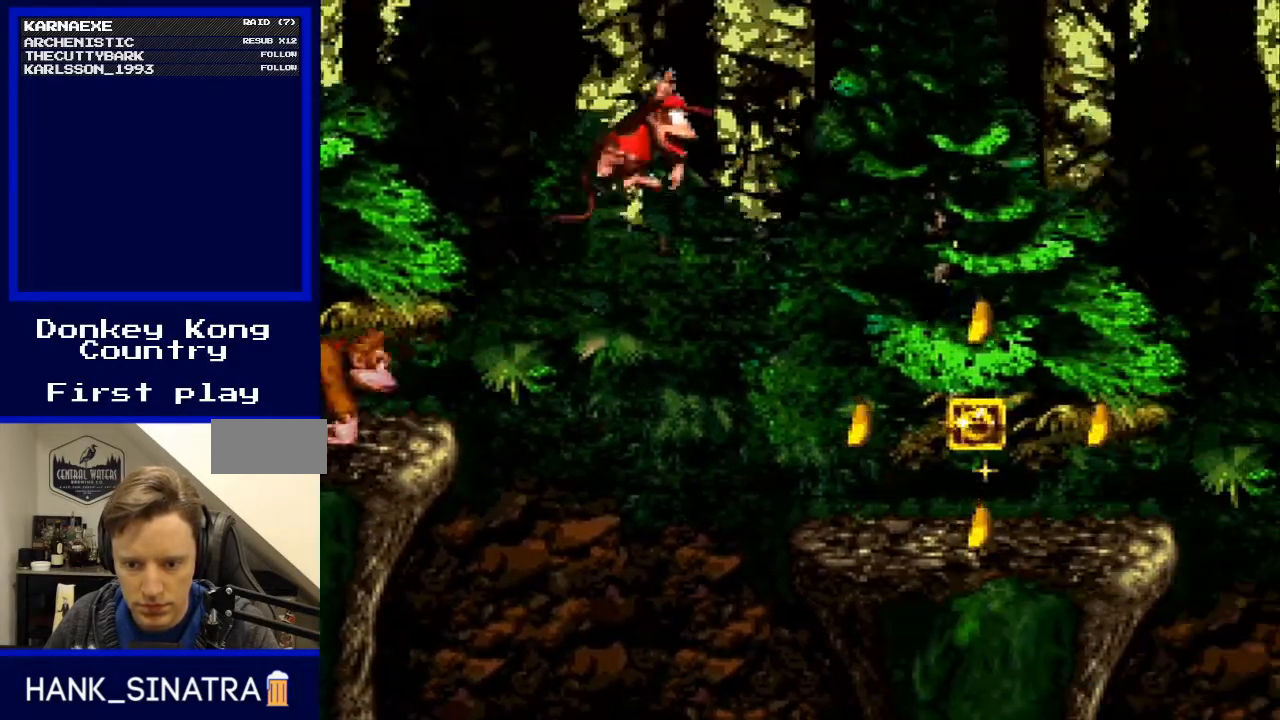
{"buttons": ["Y", "DPAD_LEFT"], "events": [[100, "B", "up"], [400, "DPAD_RIGHT", "up"], [433, "DPAD_LEFT", "down"]]}
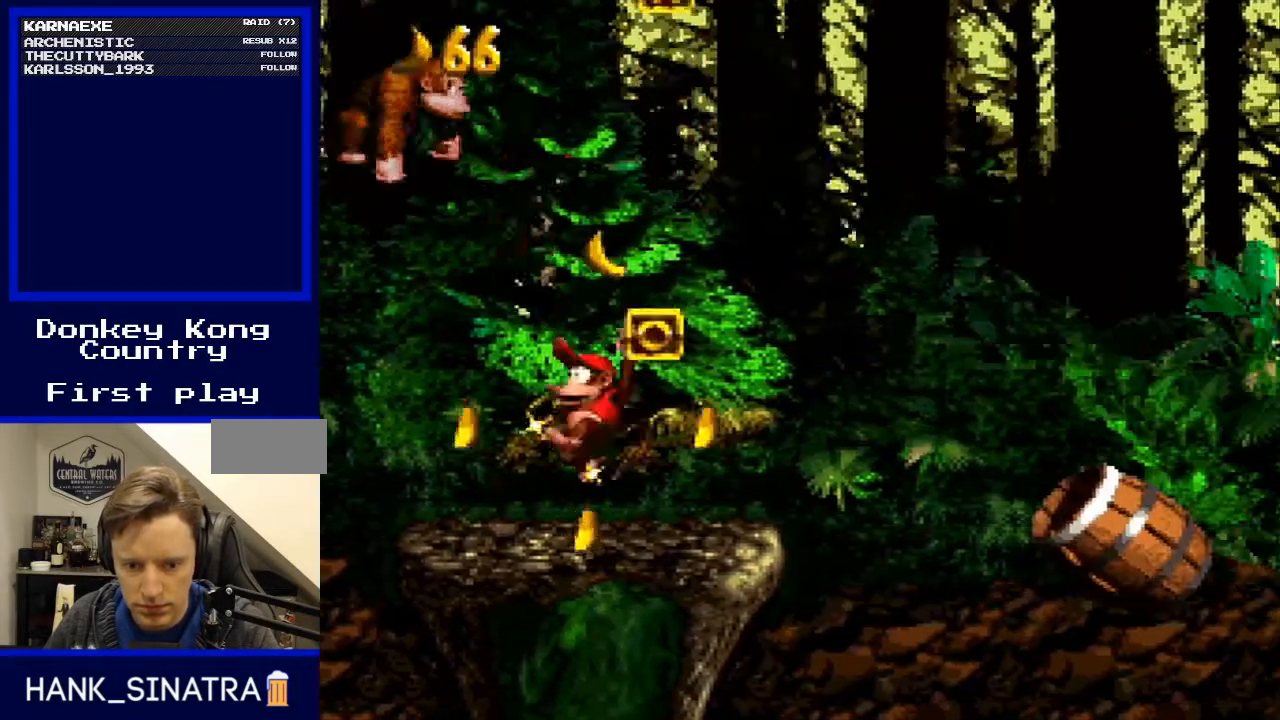
{"buttons": ["B", "Y", "DPAD_RIGHT"], "events": [[67, "DPAD_LEFT", "up"], [100, "DPAD_RIGHT", "down"], [367, "B", "down"]]}
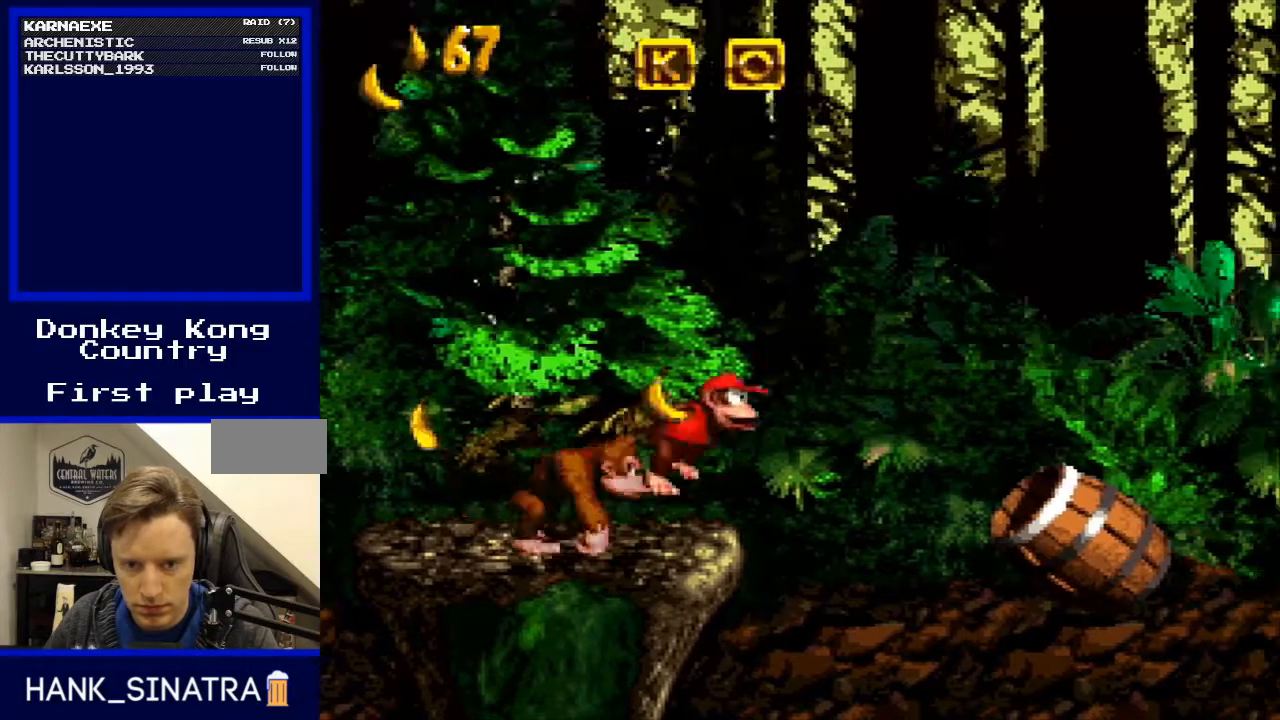
{"buttons": ["Y"], "events": [[133, "B", "up"], [433, "DPAD_RIGHT", "up"]]}
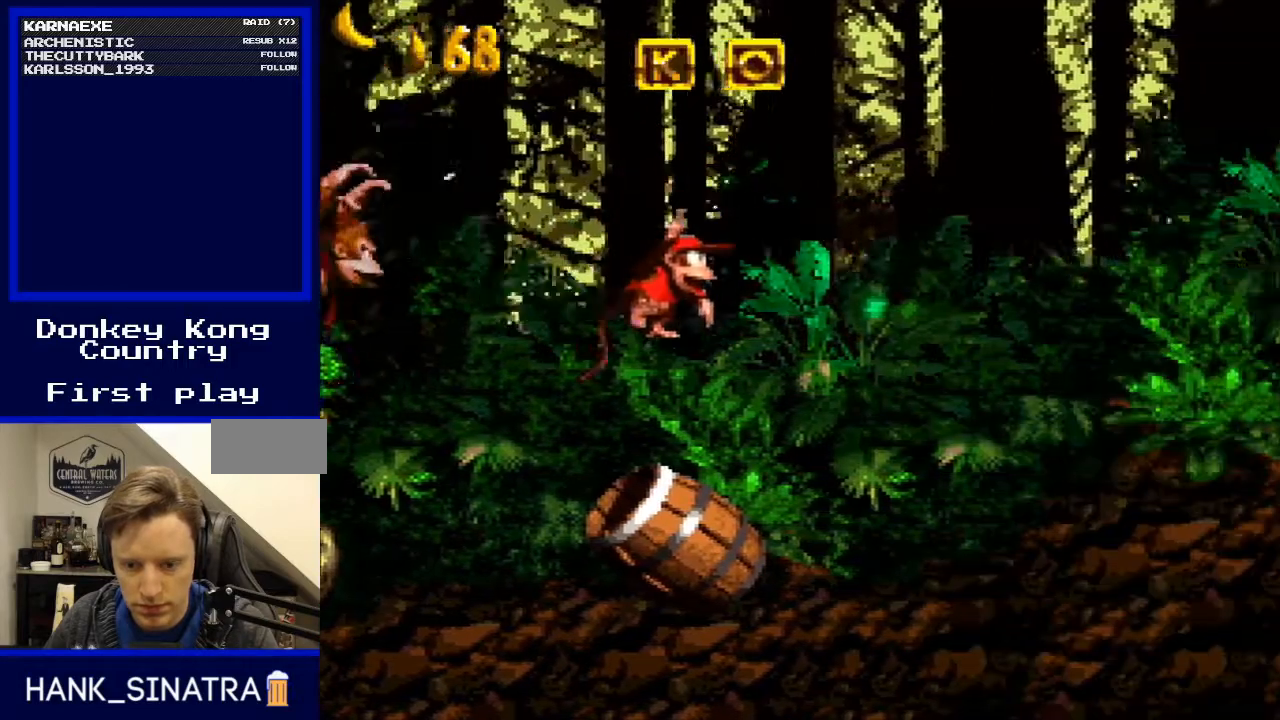
{"buttons": ["Y"], "events": []}
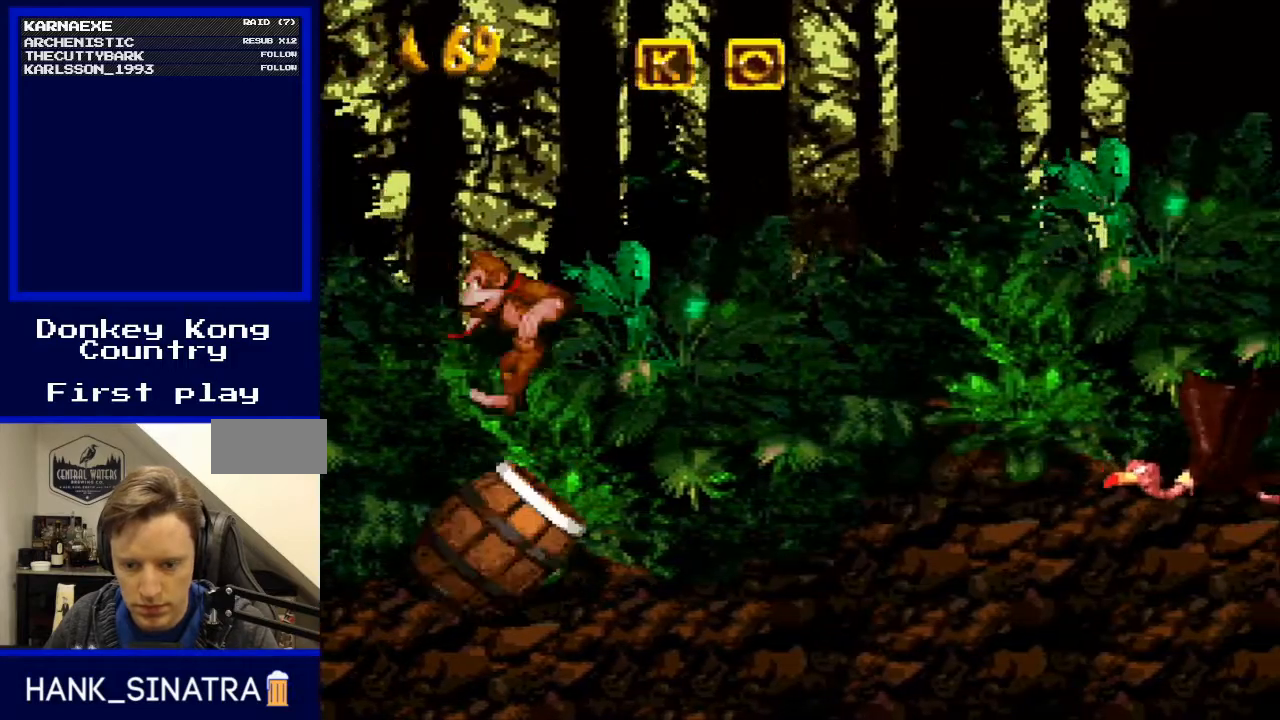
{"buttons": ["Y"], "events": []}
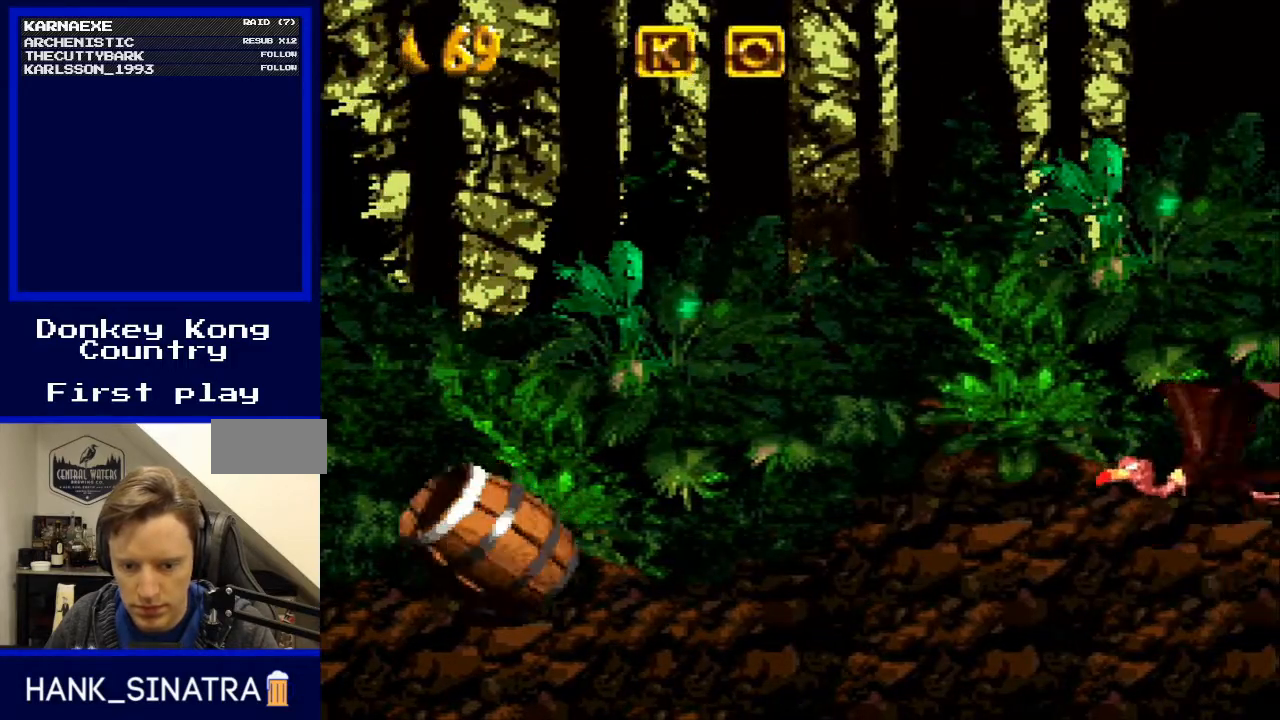
{"buttons": ["B", "Y"], "events": [[333, "B", "down"]]}
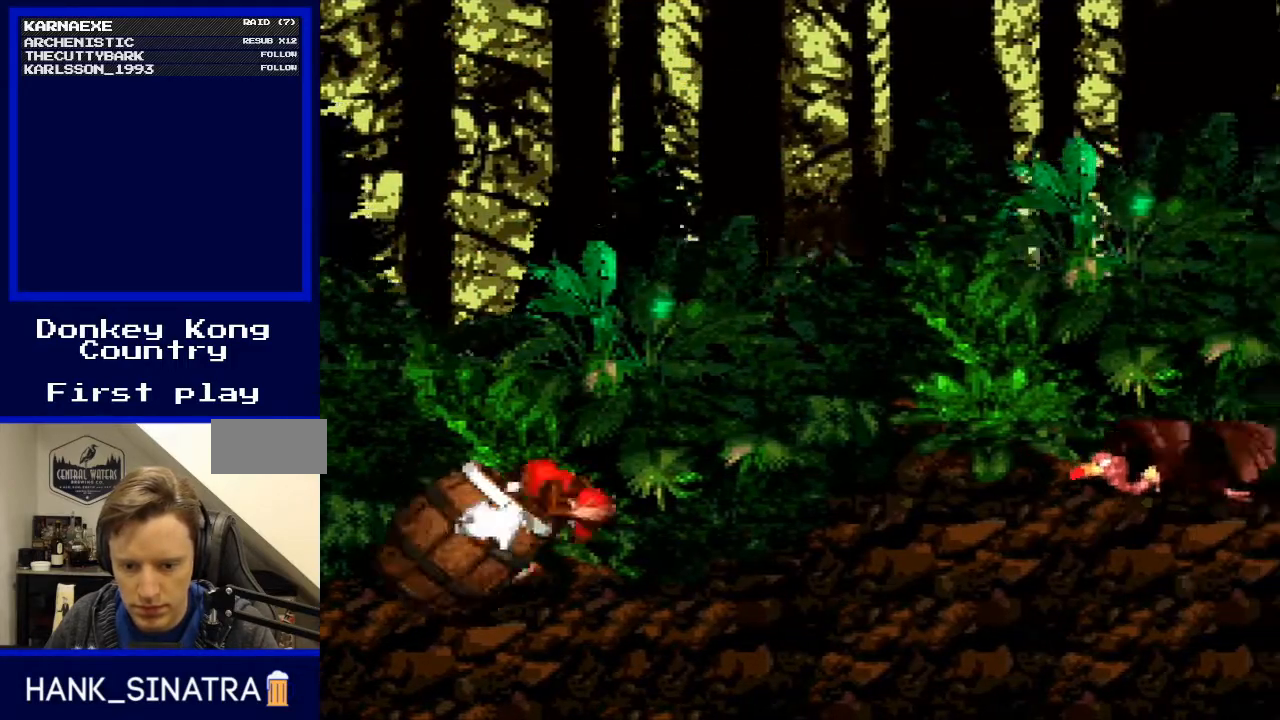
{"buttons": ["B", "Y"], "events": []}
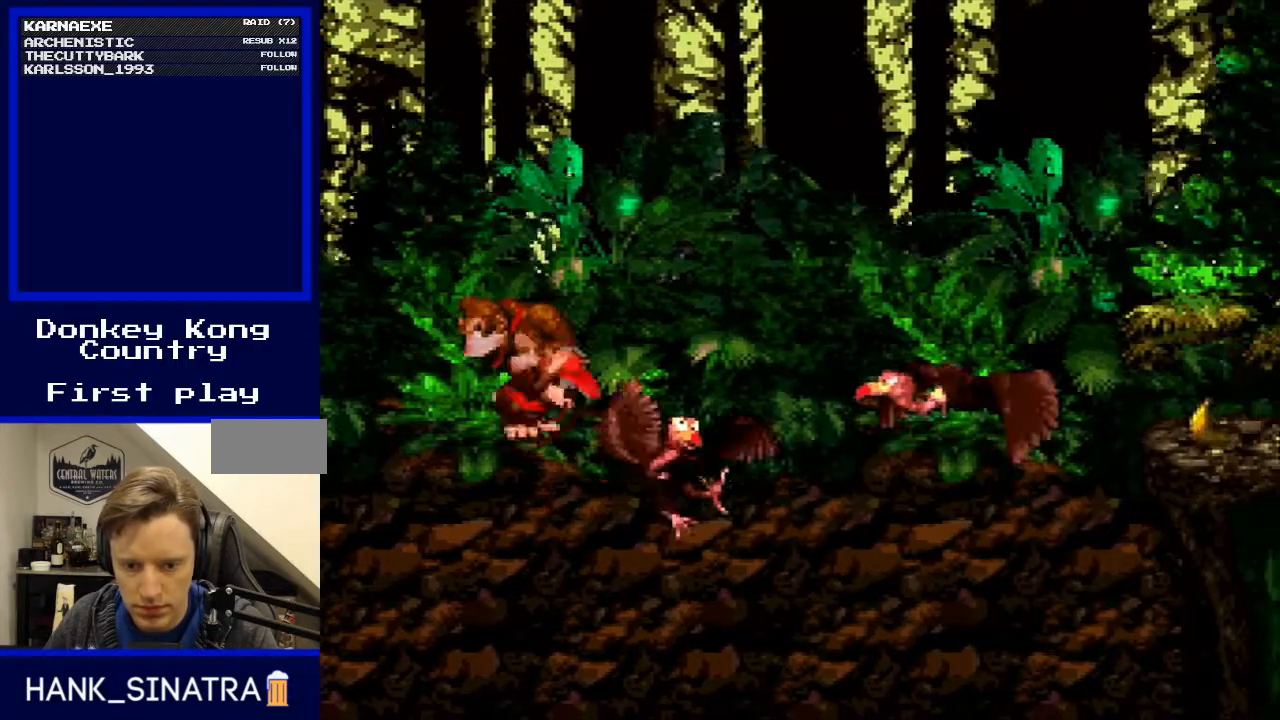
{"buttons": ["B", "Y", "DPAD_RIGHT"], "events": [[333, "DPAD_RIGHT", "down"]]}
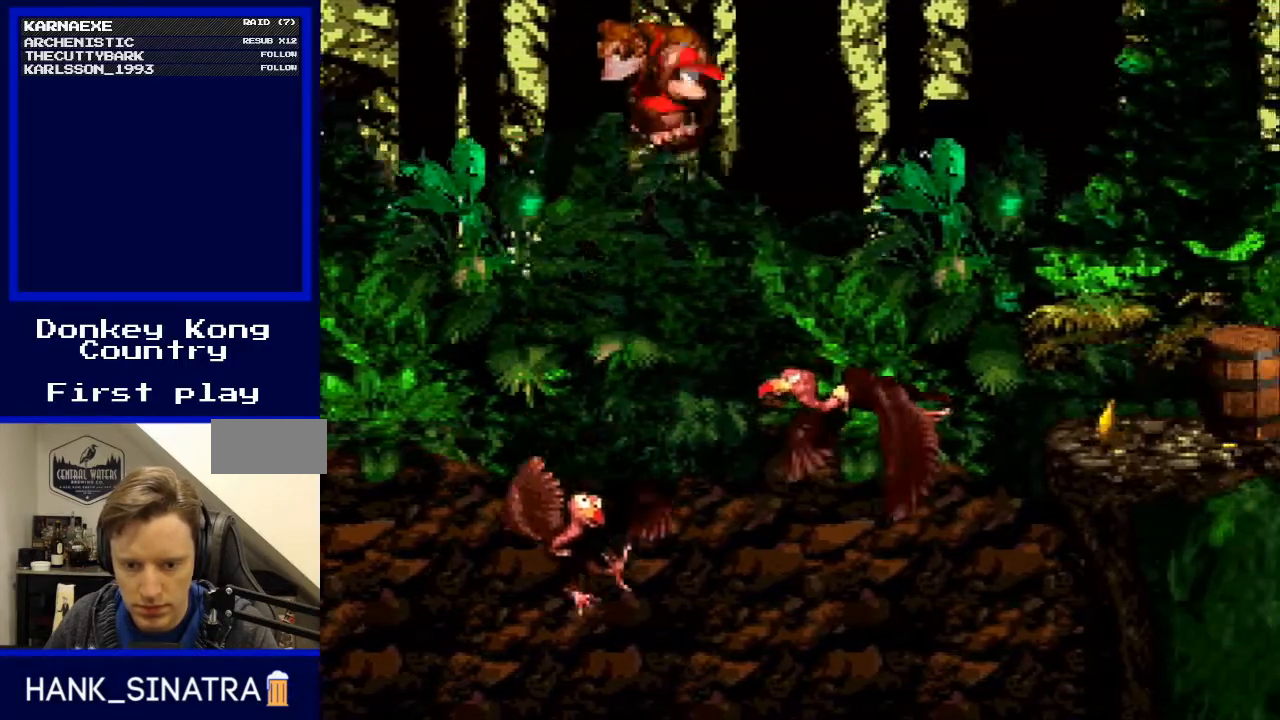
{"buttons": ["B", "Y", "DPAD_RIGHT"], "events": []}
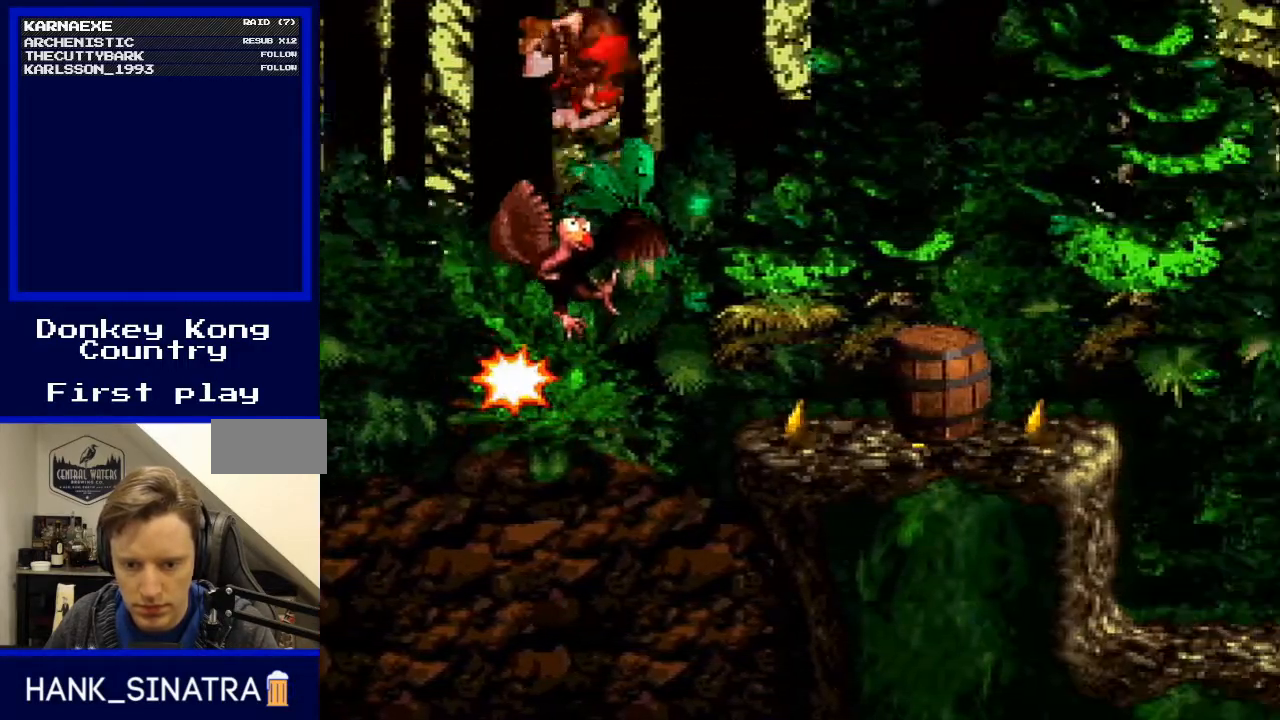
{"buttons": ["Y"], "events": [[133, "B", "up"], [267, "DPAD_RIGHT", "up"]]}
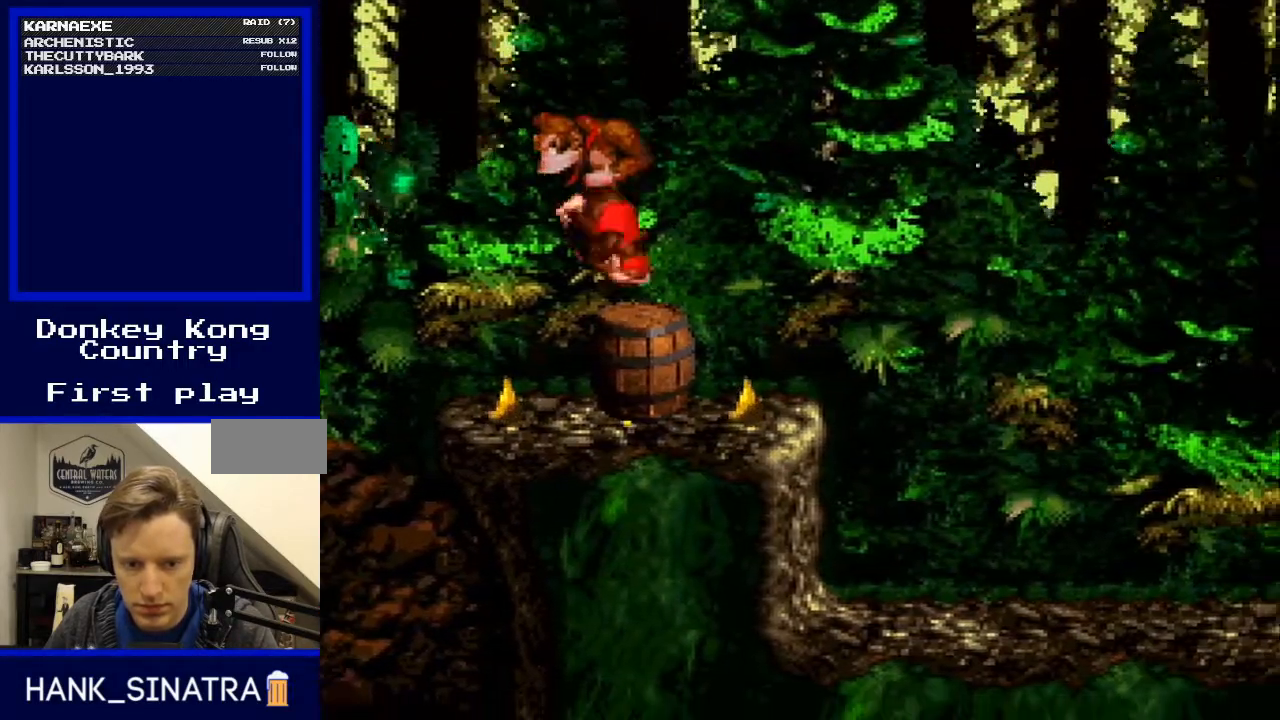
{"buttons": ["DPAD_RIGHT"], "events": [[67, "DPAD_RIGHT", "down"], [167, "DPAD_RIGHT", "up"], [433, "DPAD_RIGHT", "down"], [433, "Y", "up"]]}
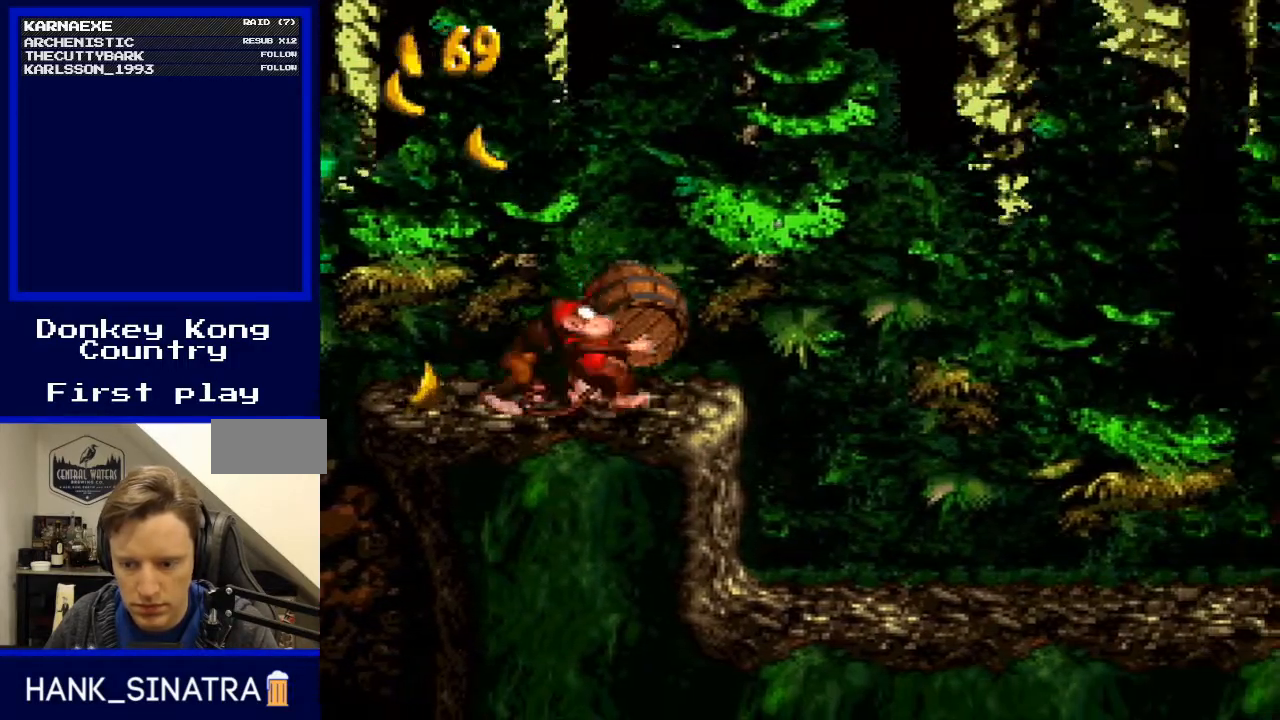
{"buttons": ["Y", "DPAD_RIGHT"], "events": [[67, "Y", "down"]]}
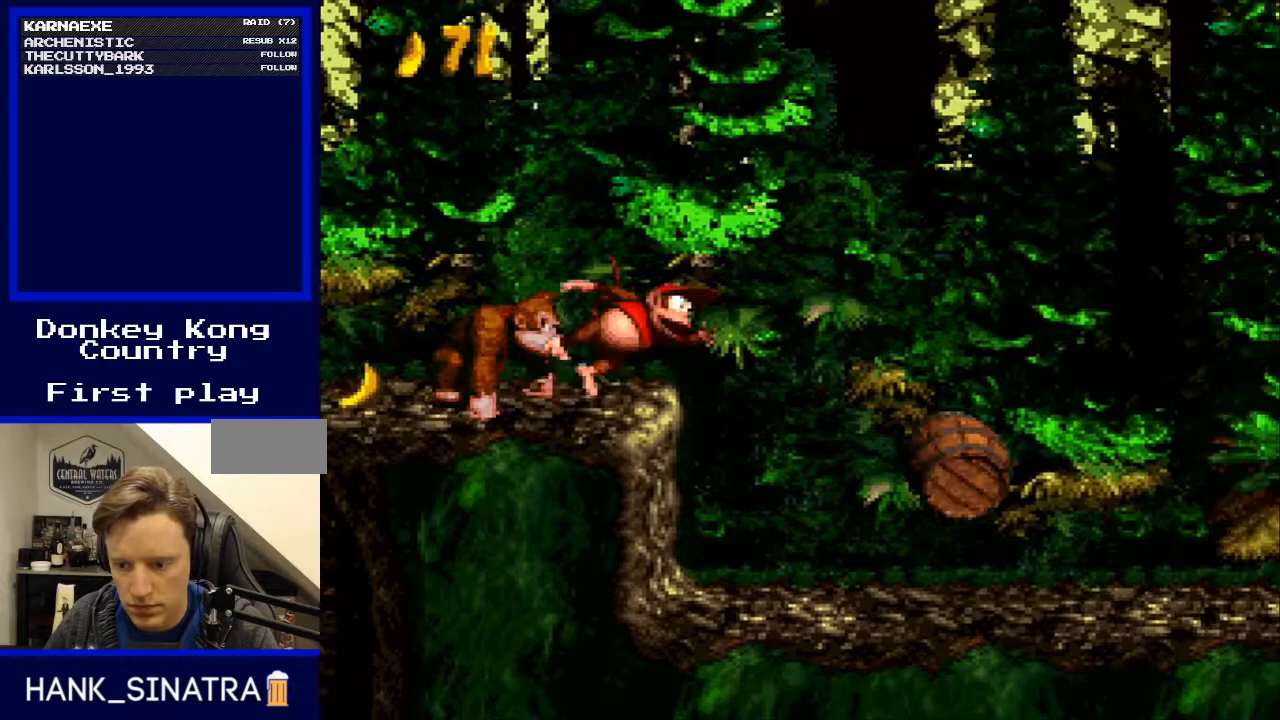
{"buttons": ["B", "Y", "DPAD_RIGHT"], "events": [[433, "B", "down"]]}
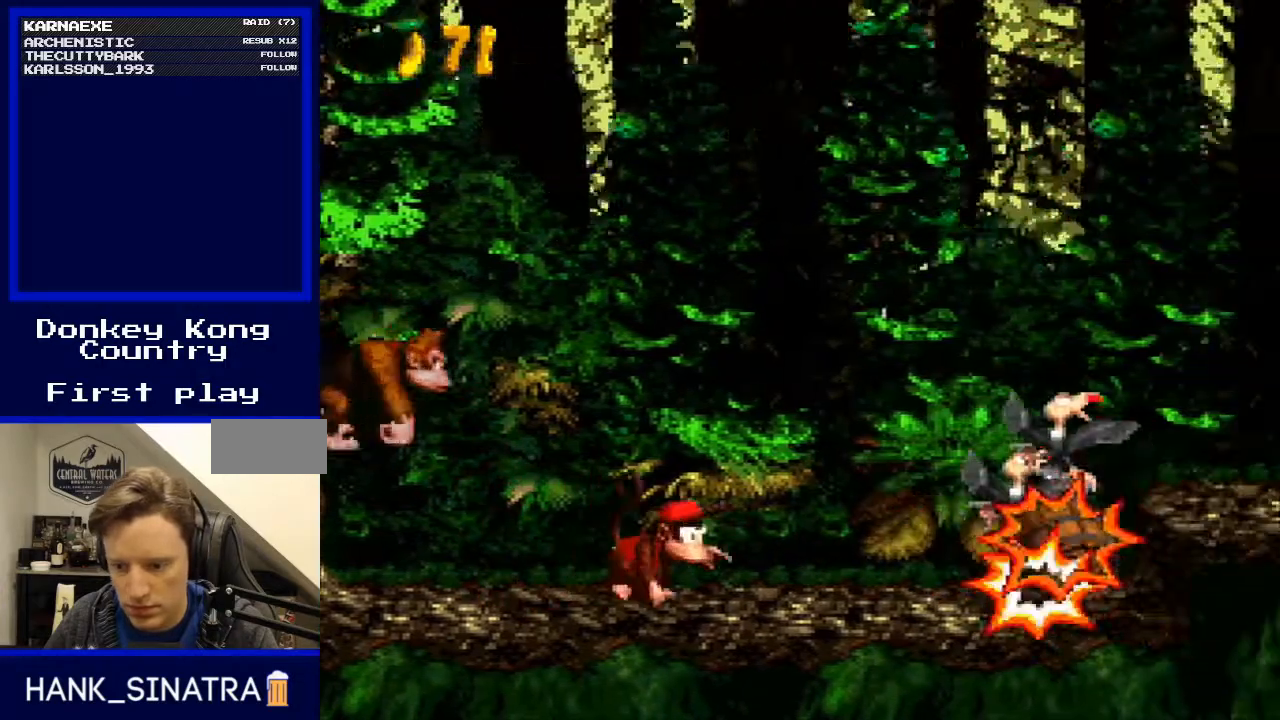
{"buttons": ["B", "Y", "DPAD_RIGHT"], "events": []}
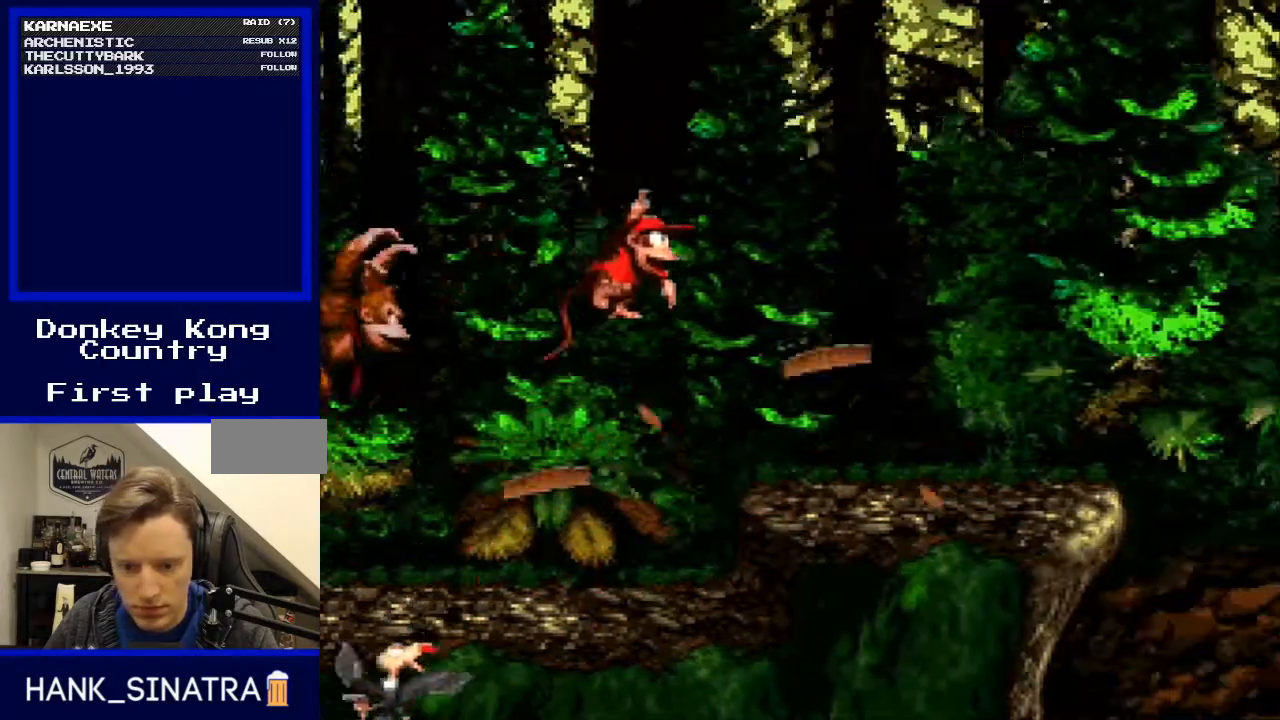
{"buttons": ["B", "Y", "DPAD_RIGHT"], "events": [[67, "B", "up"], [433, "B", "down"]]}
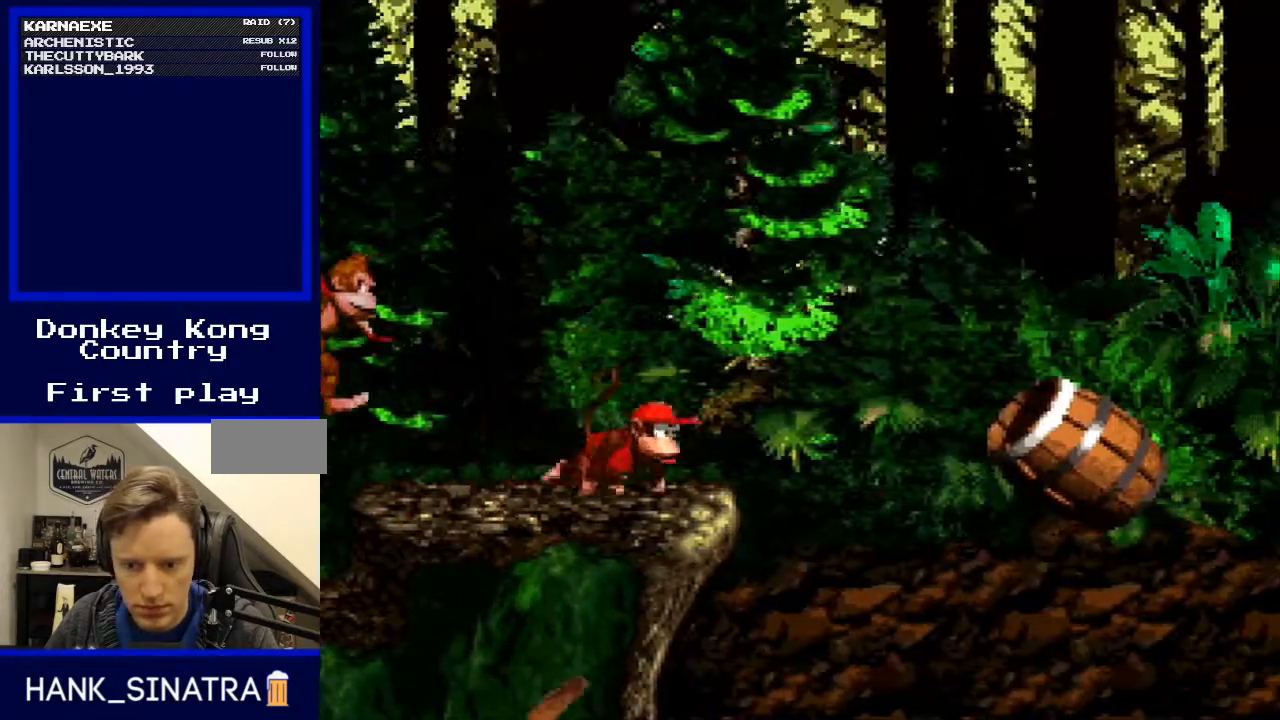
{"buttons": ["Y", "DPAD_RIGHT"], "events": [[133, "B", "up"]]}
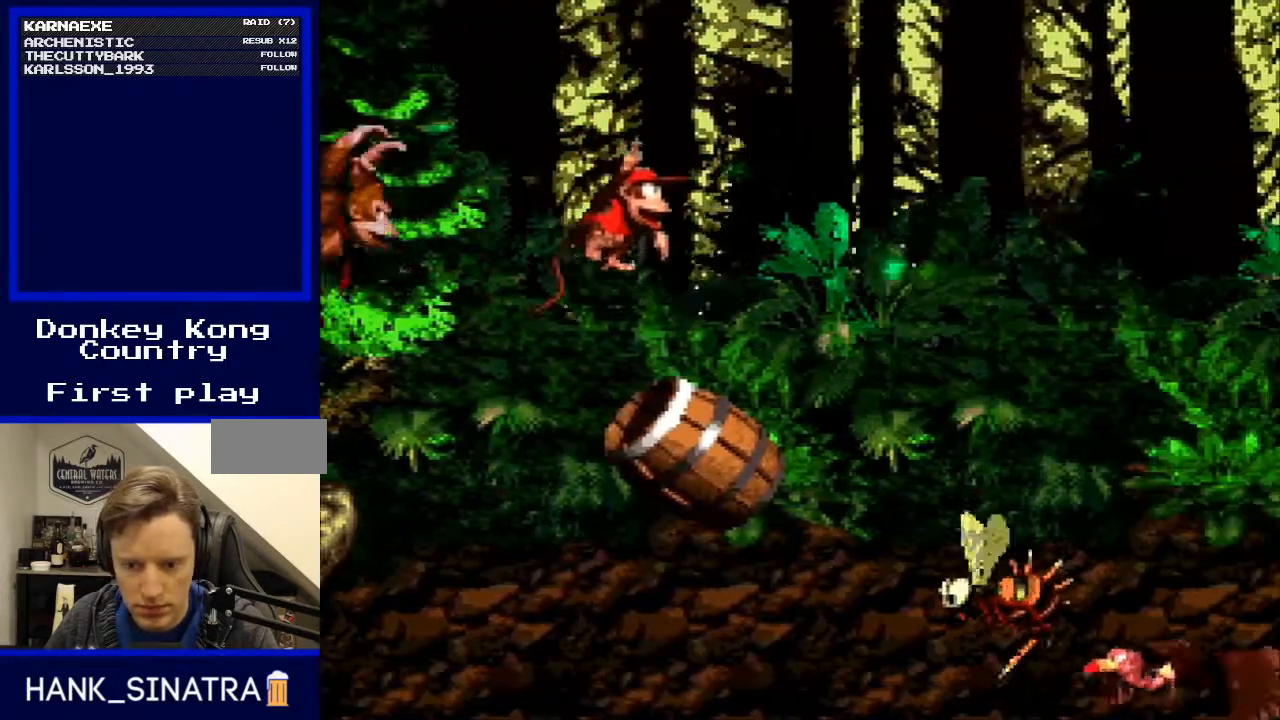
{"buttons": ["Y"], "events": [[100, "DPAD_RIGHT", "up"]]}
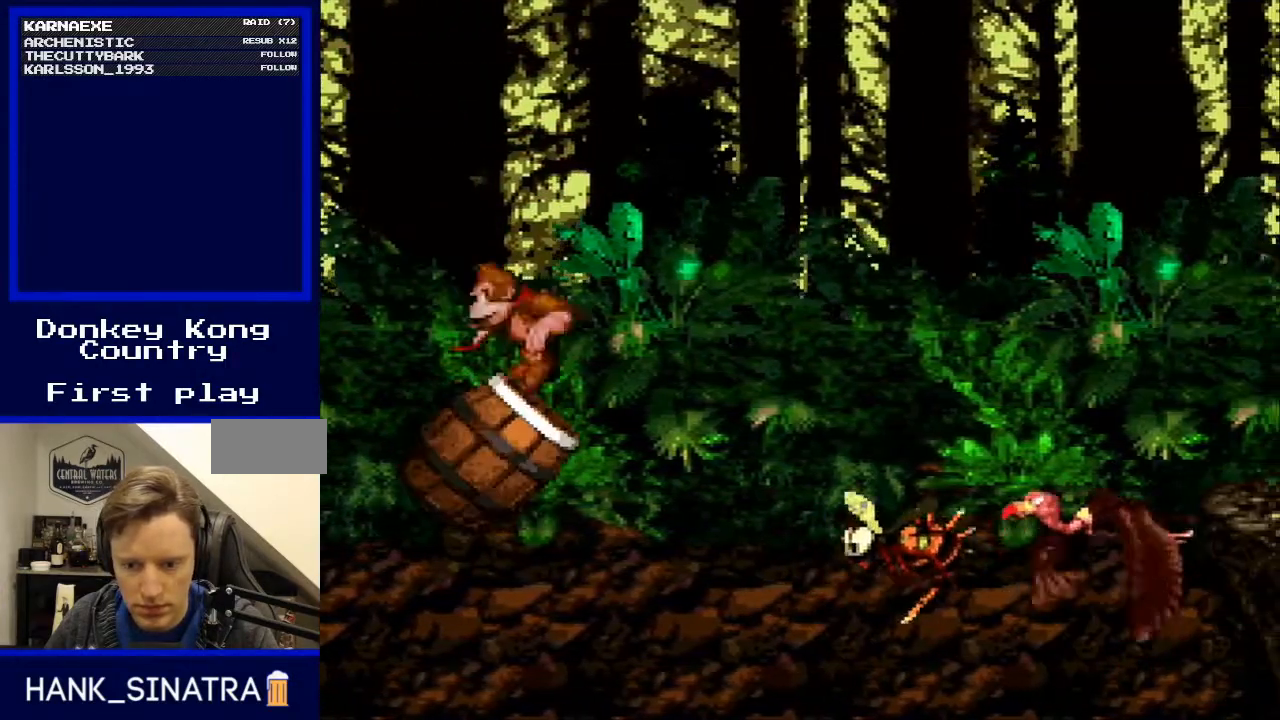
{"buttons": ["Y"], "events": []}
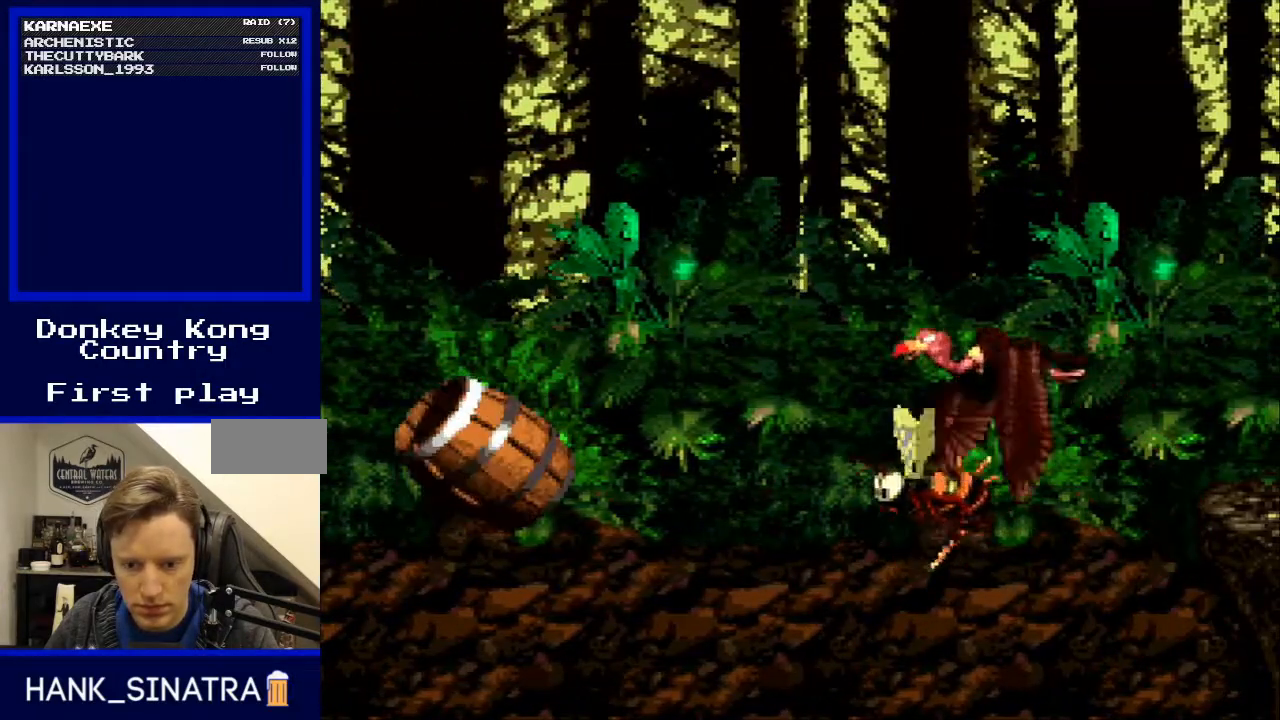
{"buttons": ["Y"], "events": []}
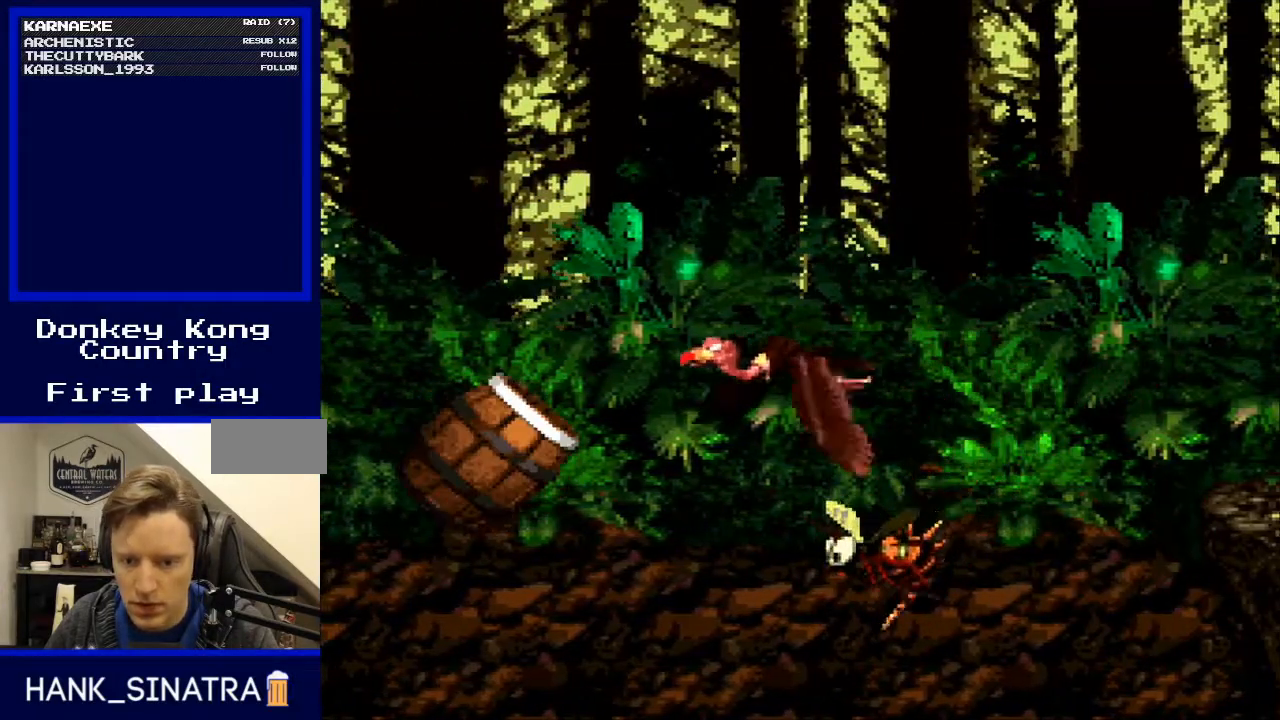
{"buttons": ["Y"], "events": []}
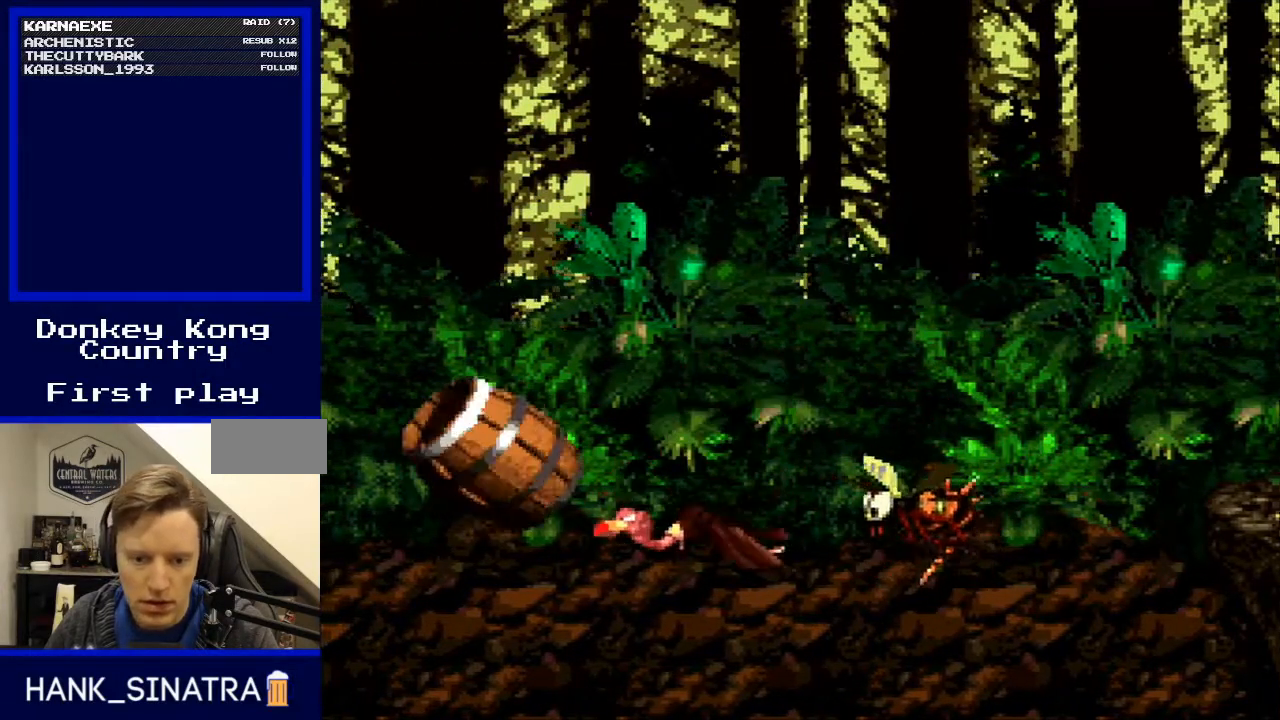
{"buttons": ["Y"], "events": []}
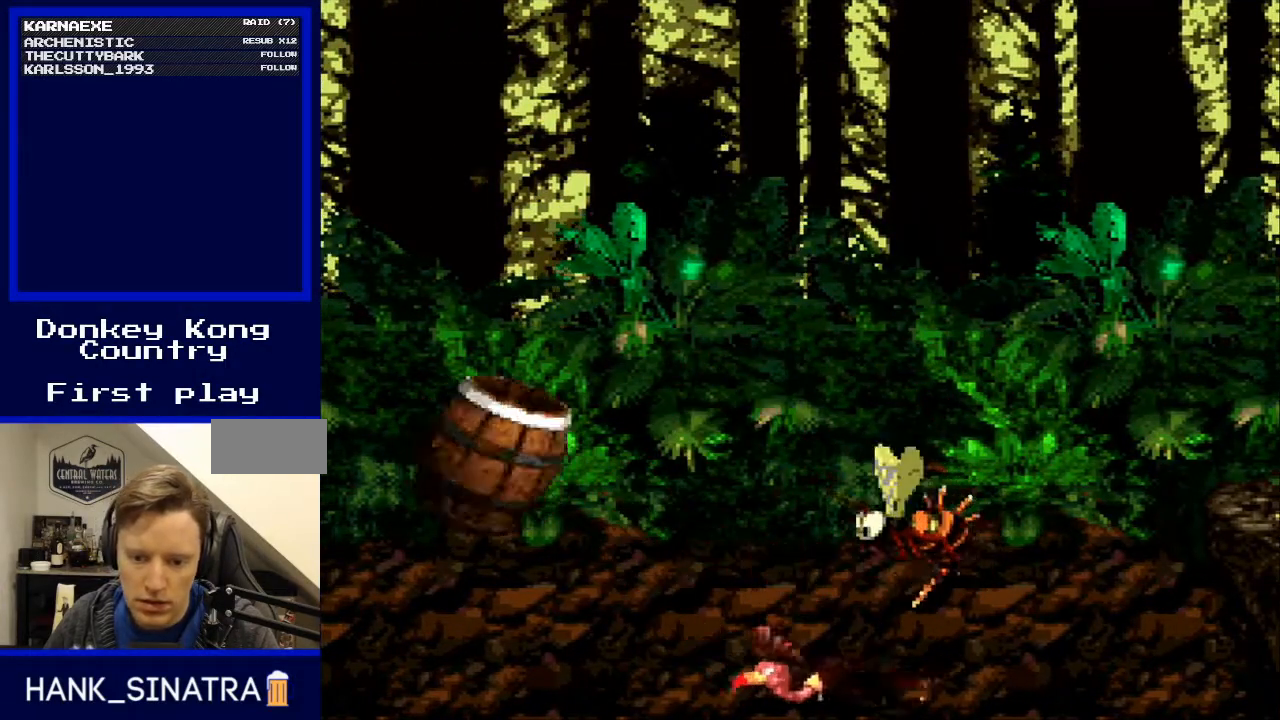
{"buttons": ["Y"], "events": []}
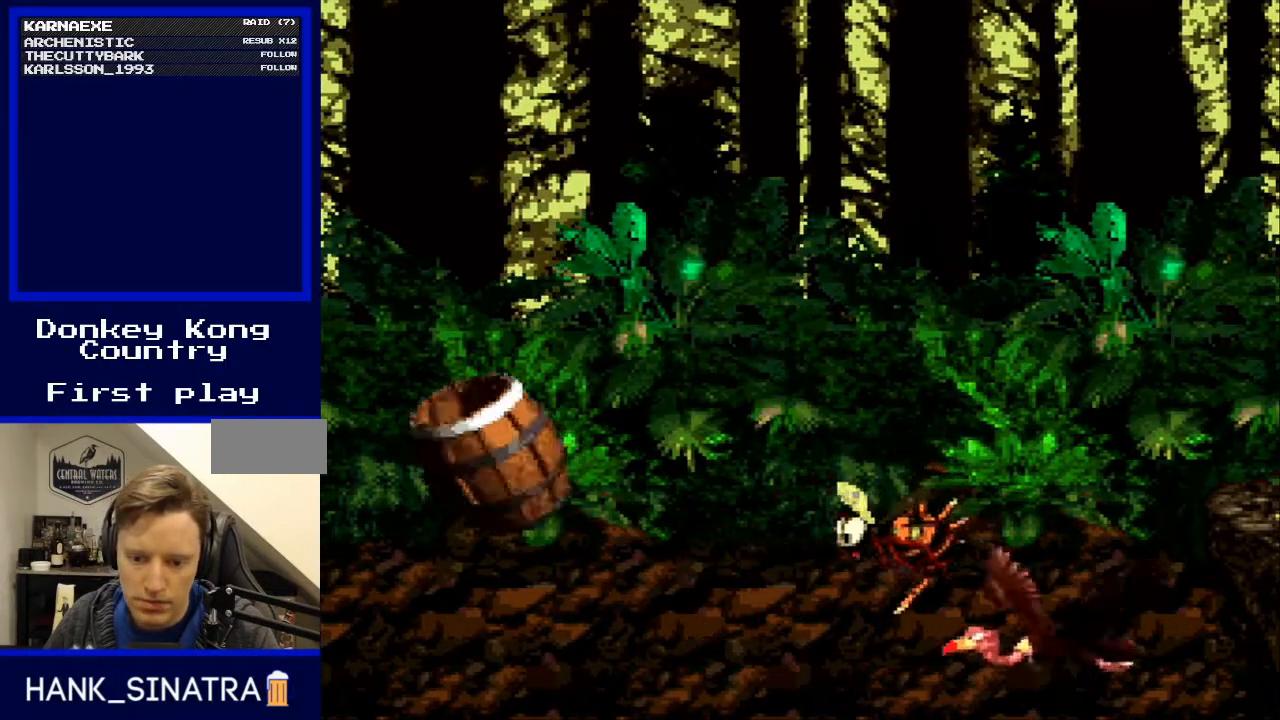
{"buttons": ["B", "Y"], "events": [[100, "B", "down"]]}
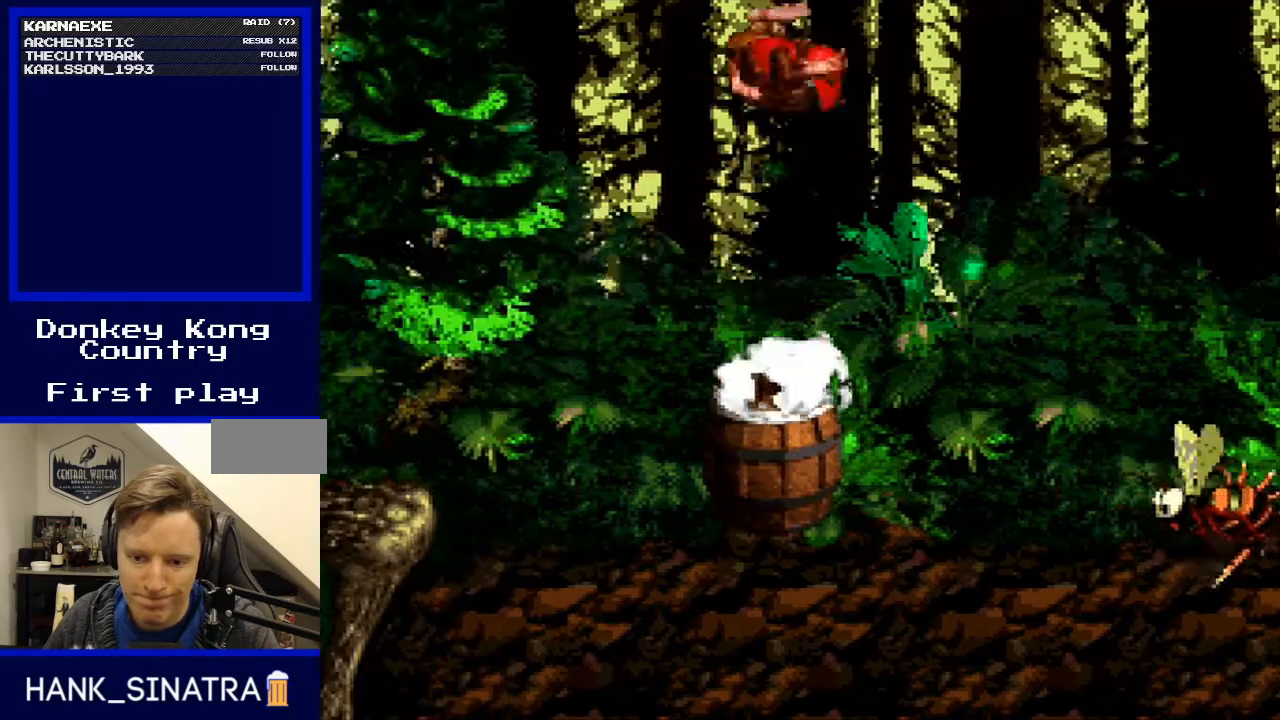
{"buttons": ["Y"], "events": [[433, "B", "up"]]}